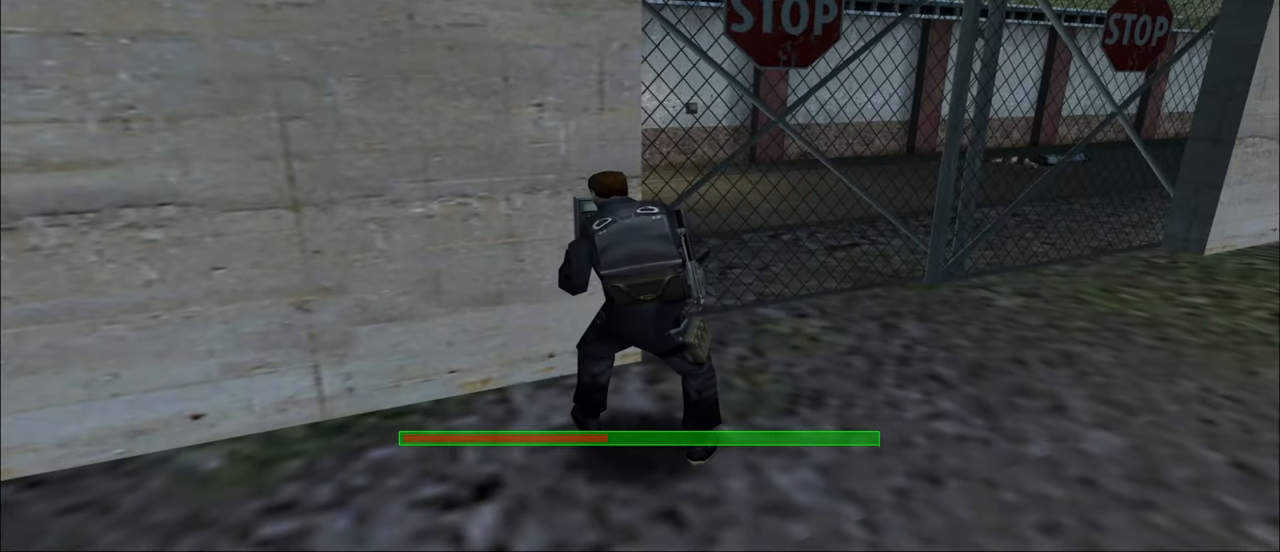
Gameplay with keyboard and mouse; each line is a JSON object with the keys and mouse buttons held at the frame after it. "events" lists presses ("down") and releases ("up") of "1", "2", "3", "4", "5", "a", "alt", "c", "caps_lock", "ctrl", "d", "e", "f", "g", "q", "r", "s", "shift", "space", "t", "tab", "v", "w", "x", "z", "mouse_left", "mouse_wheel" and "mouse_right" between this image and that frame as [ms after this image, input, new state], when the widget could be followed in between. "mouse_left", "mouse_wheel", "mouse_right" = the "left", "wheel", "right" buttons of the "mouse" list. No other keys are recorded. "wheel" means that the mouse wheel is clicked or scrolled. "mouse_move" is the direction in which the mouse moves at that frame (one of eight, or "still"), when it could be read.
{"keys": ["e"], "mouse": [], "mouse_move": "still", "events": []}
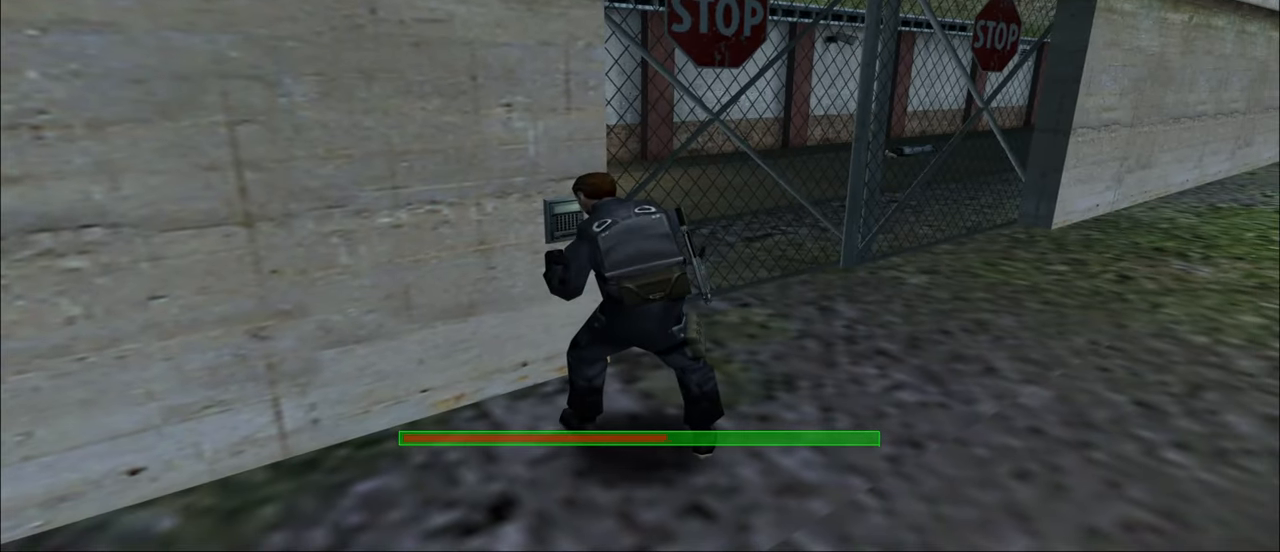
{"keys": ["e"], "mouse": [], "mouse_move": "still", "events": []}
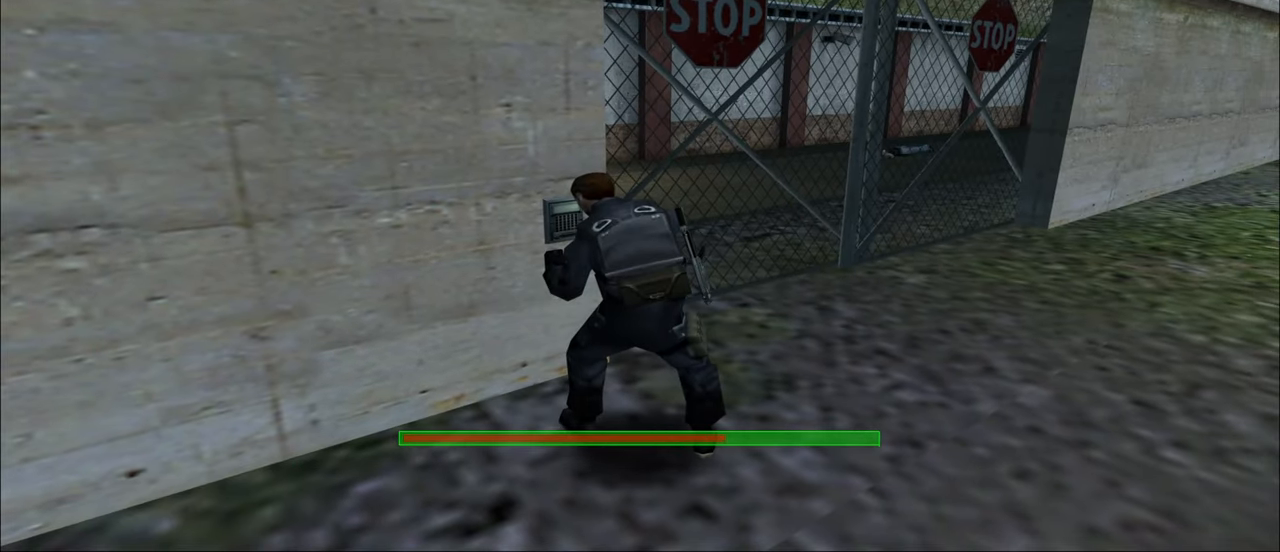
{"keys": ["e"], "mouse": [], "mouse_move": "still", "events": []}
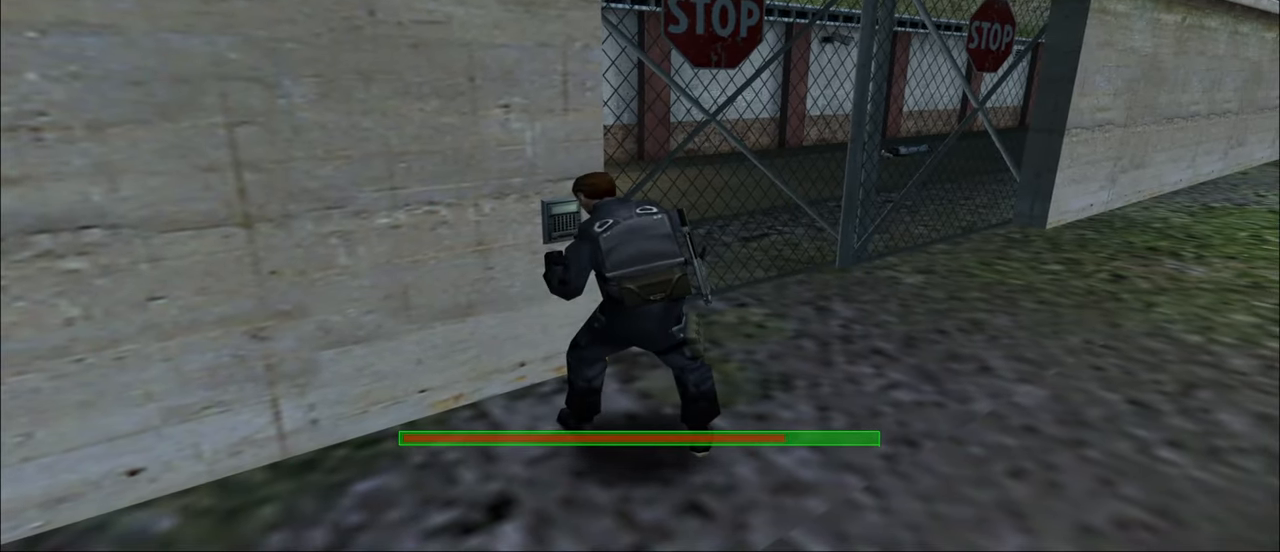
{"keys": ["e"], "mouse": [], "mouse_move": "still", "events": []}
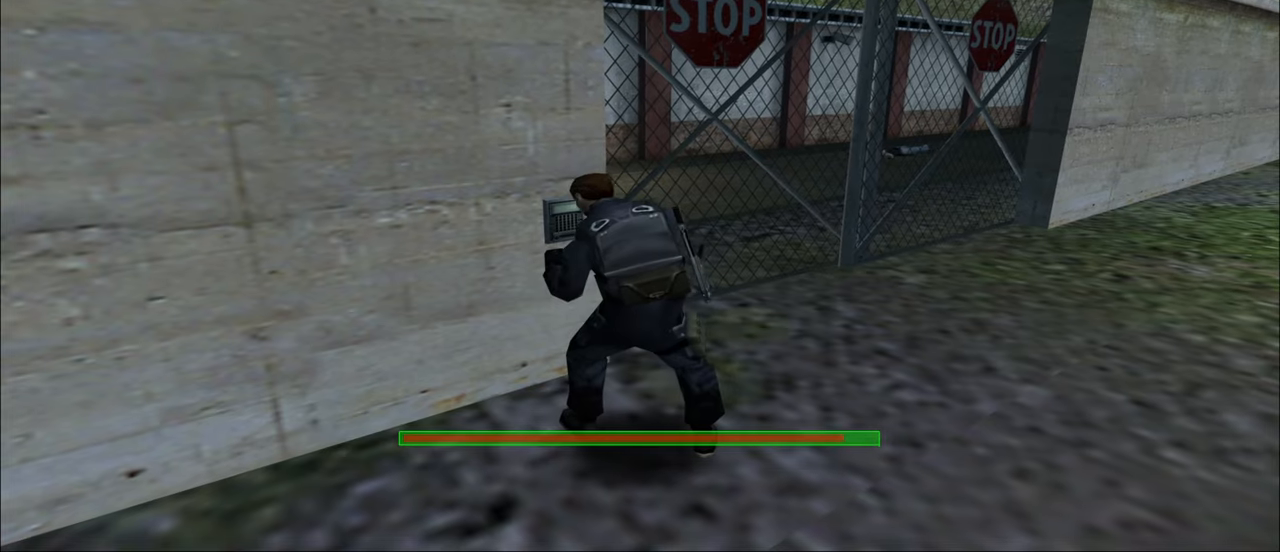
{"keys": ["e"], "mouse": [], "mouse_move": "still", "events": []}
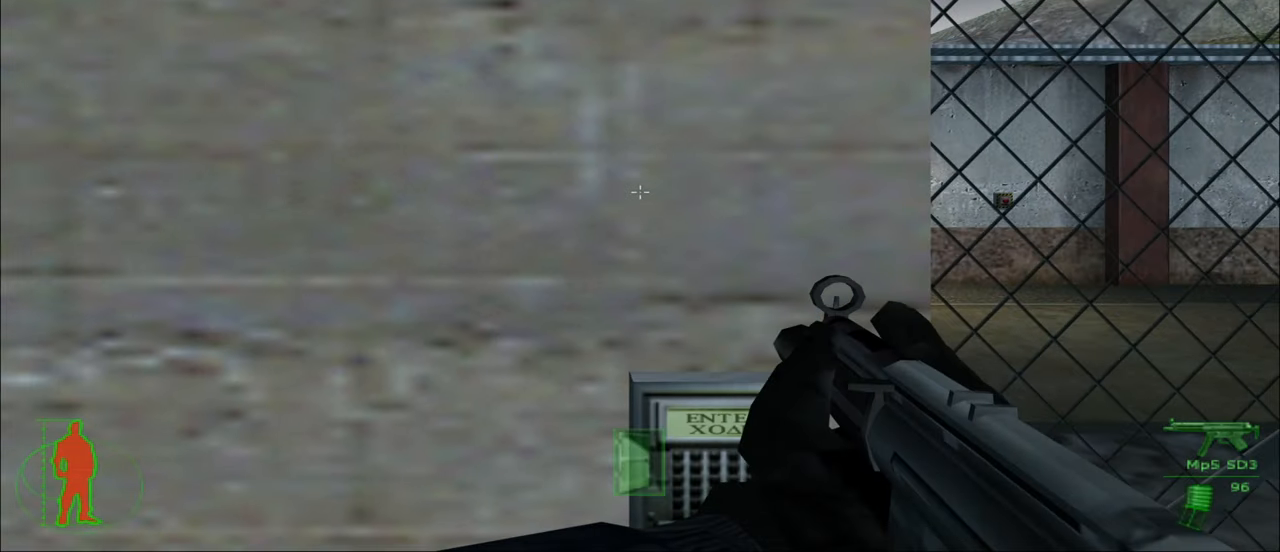
{"keys": ["w"], "mouse": [], "mouse_move": "still", "events": [[134, "e", "up"], [367, "w", "down"]]}
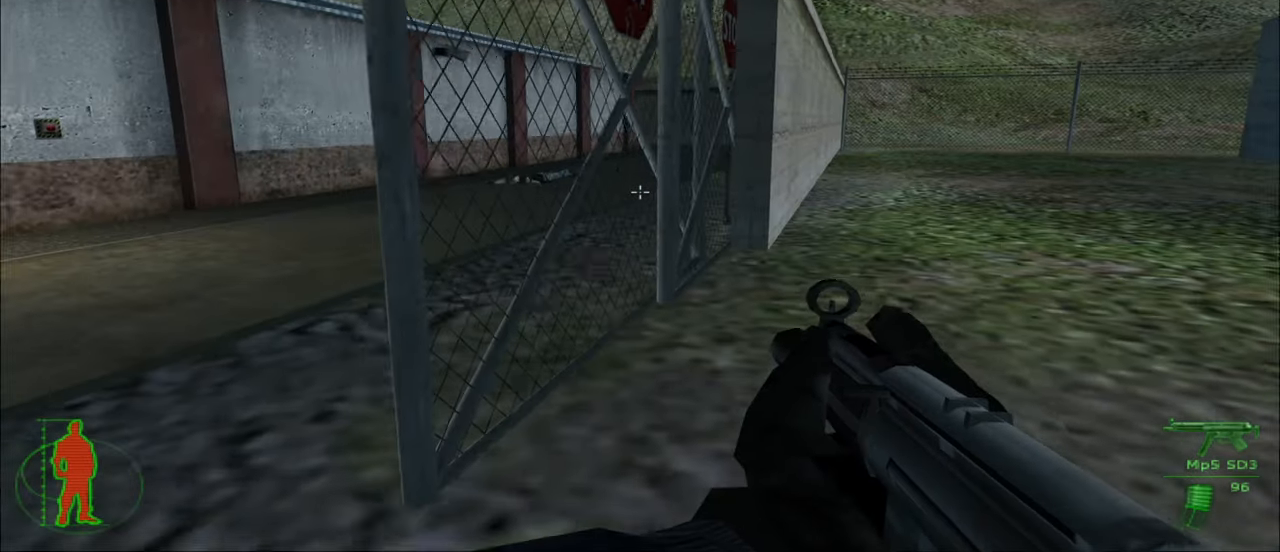
{"keys": ["a", "w"], "mouse": [], "mouse_move": "left", "events": [[284, "a", "down"]]}
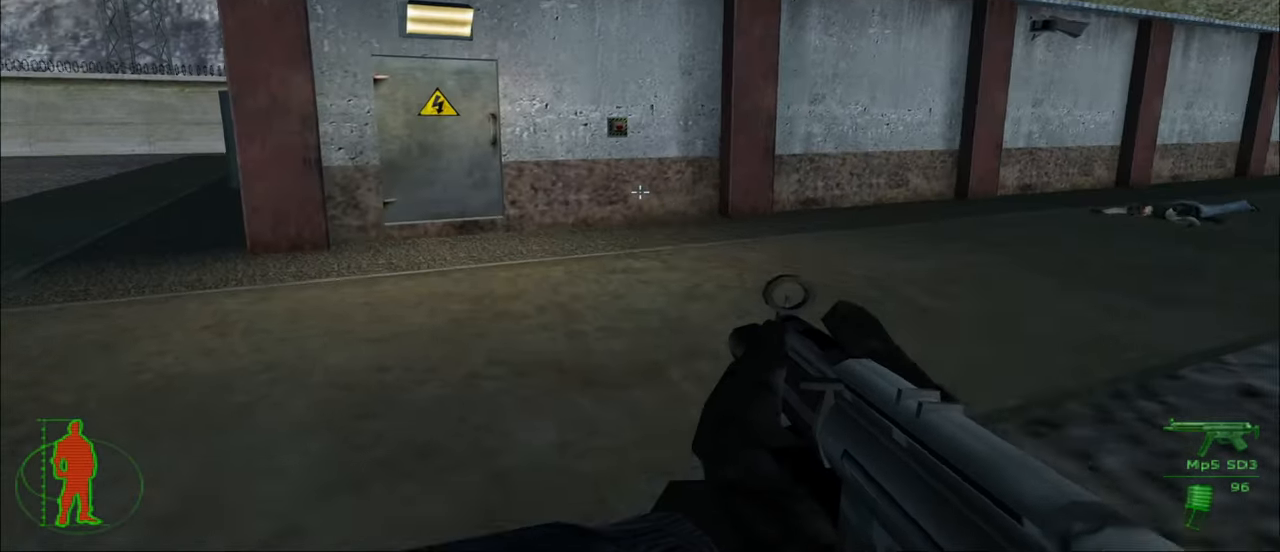
{"keys": ["w"], "mouse": [], "mouse_move": "still", "events": [[117, "a", "up"]]}
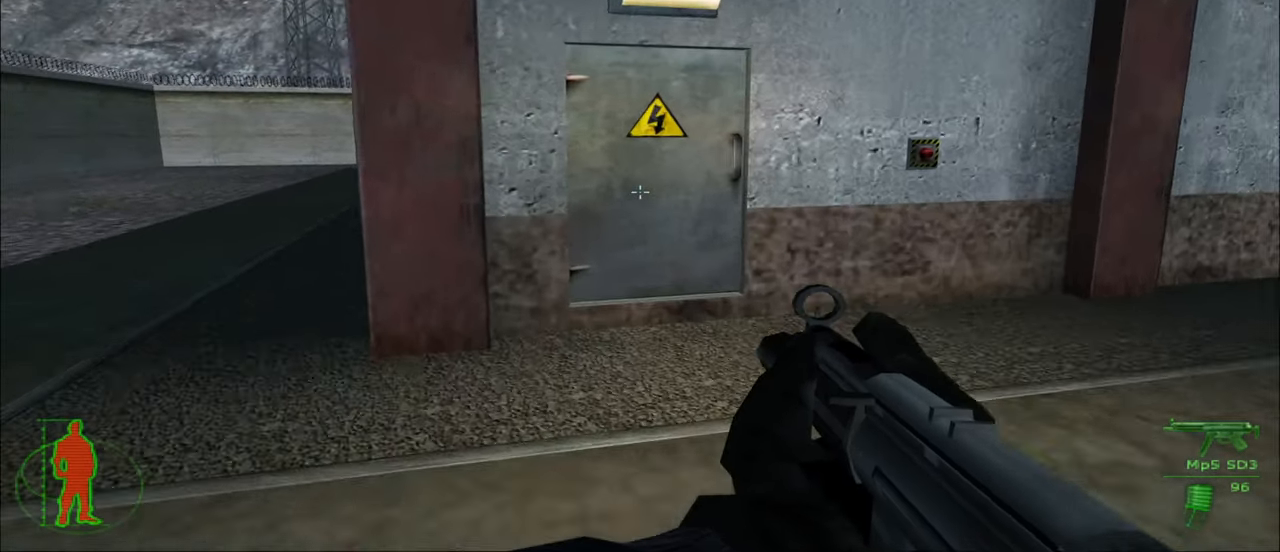
{"keys": ["e"], "mouse": [], "mouse_move": "still", "events": [[400, "w", "up"], [450, "e", "down"]]}
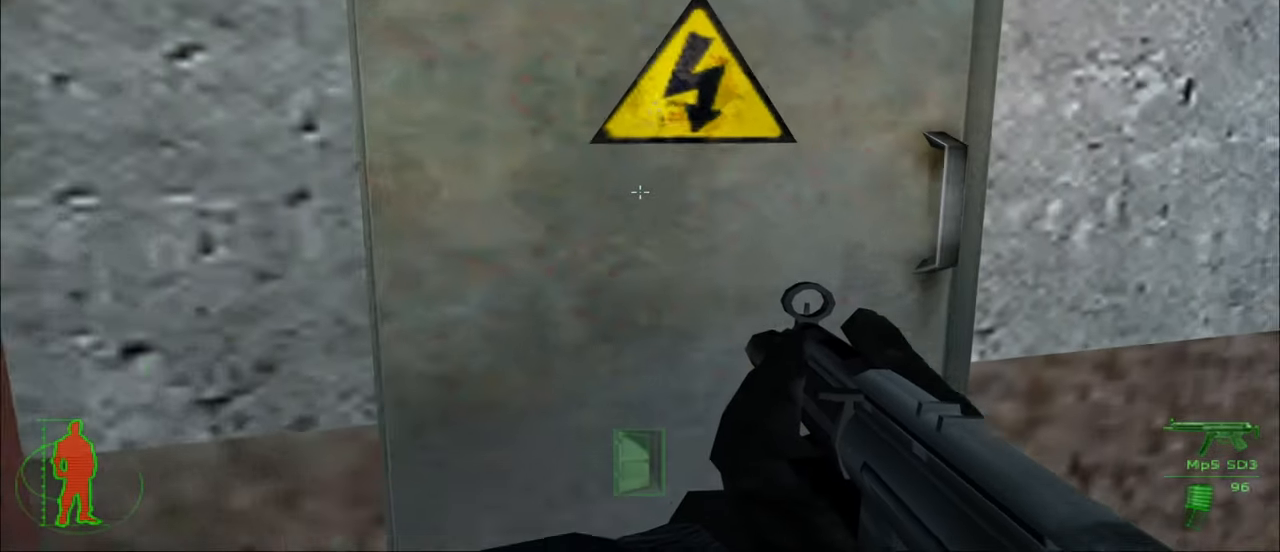
{"keys": [], "mouse": [], "mouse_move": "still", "events": [[100, "e", "up"]]}
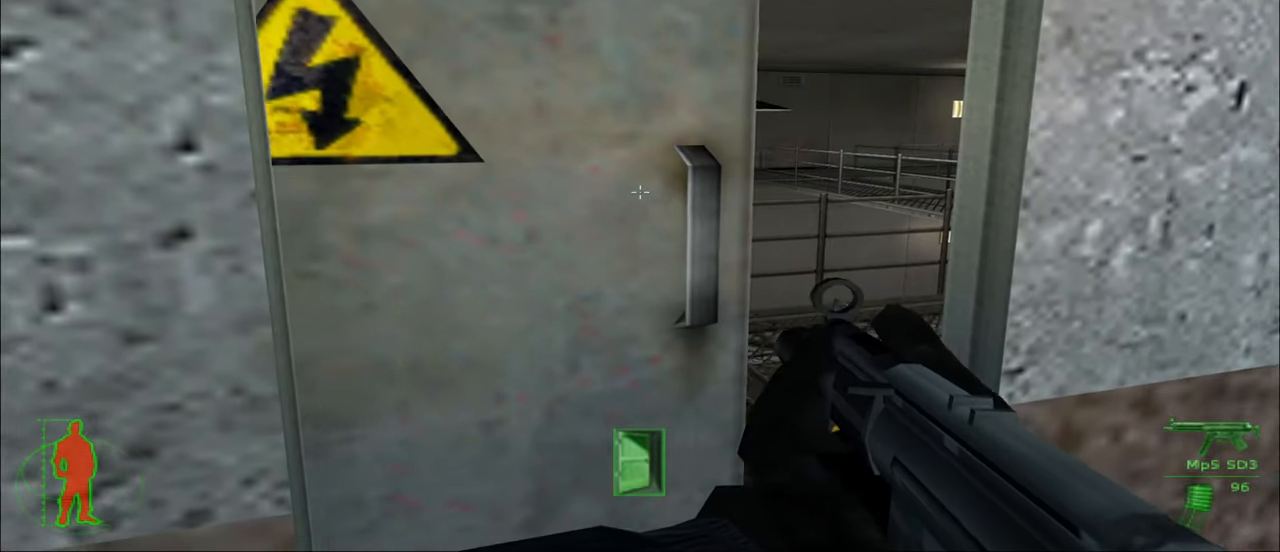
{"keys": ["w"], "mouse": [], "mouse_move": "right", "events": [[67, "w", "down"]]}
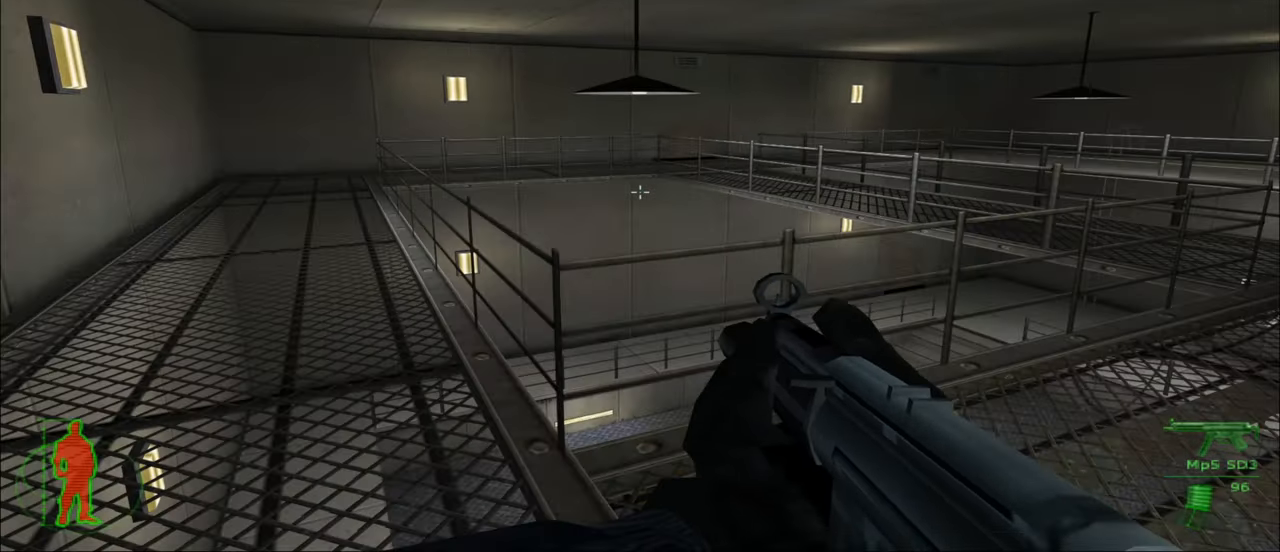
{"keys": ["w"], "mouse": [], "mouse_move": "still", "events": [[134, "r", "down"], [217, "r", "up"]]}
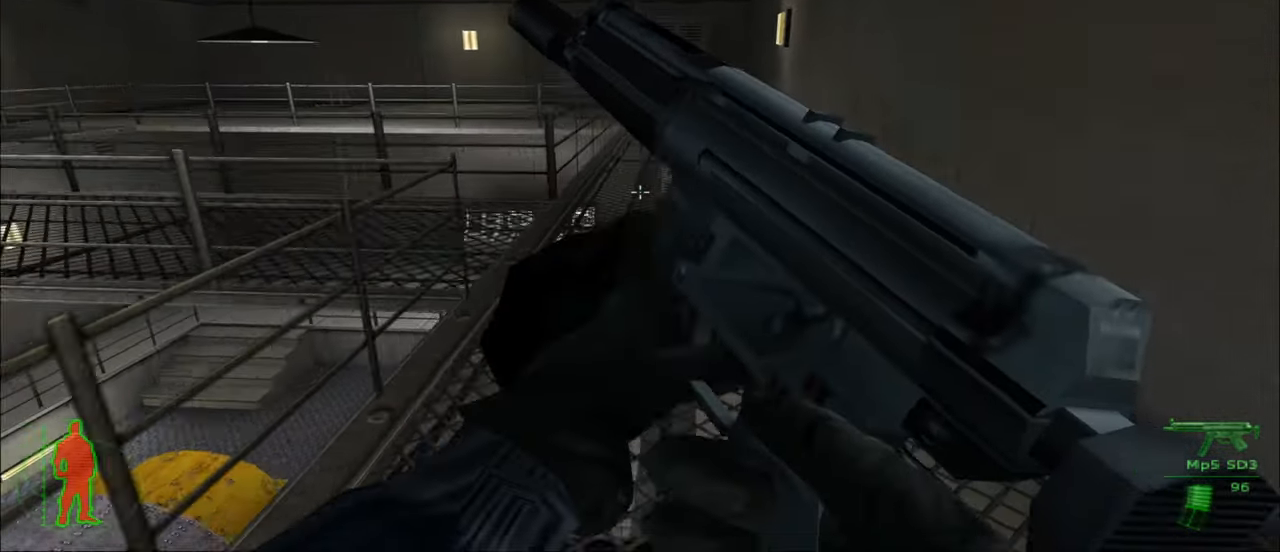
{"keys": ["w"], "mouse": [], "mouse_move": "still", "events": []}
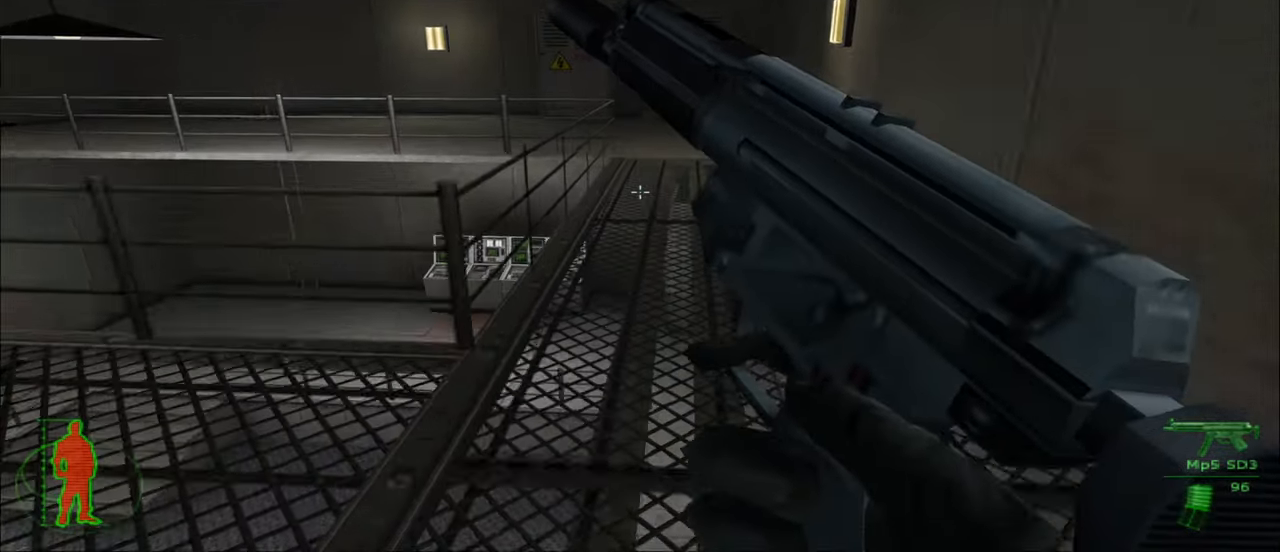
{"keys": ["w"], "mouse": [], "mouse_move": "still", "events": []}
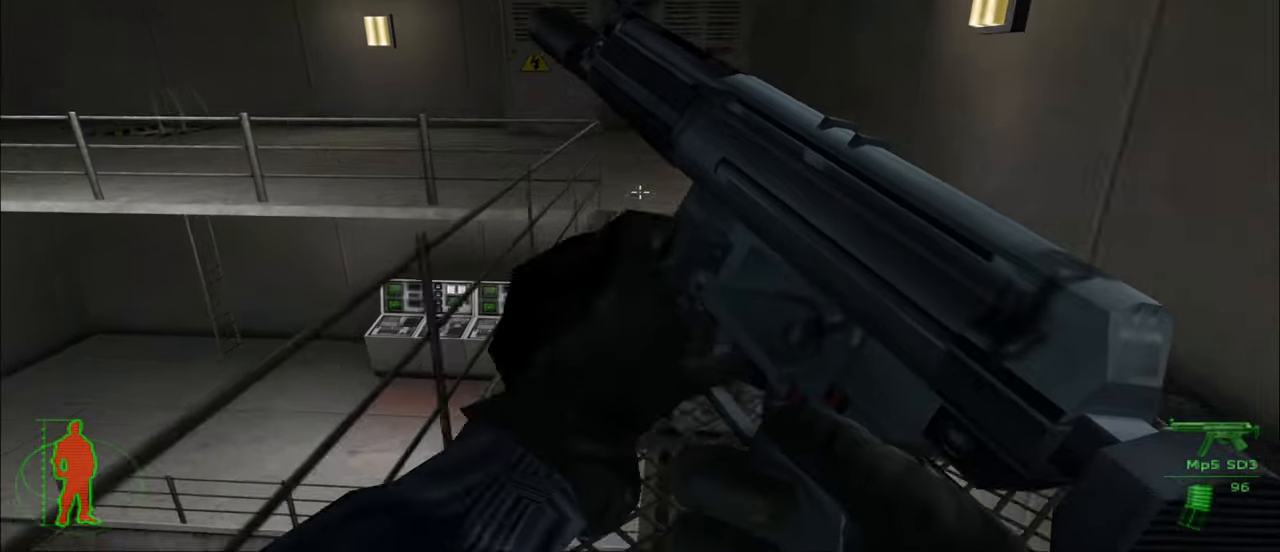
{"keys": ["d", "w"], "mouse": [], "mouse_move": "left", "events": [[400, "d", "down"]]}
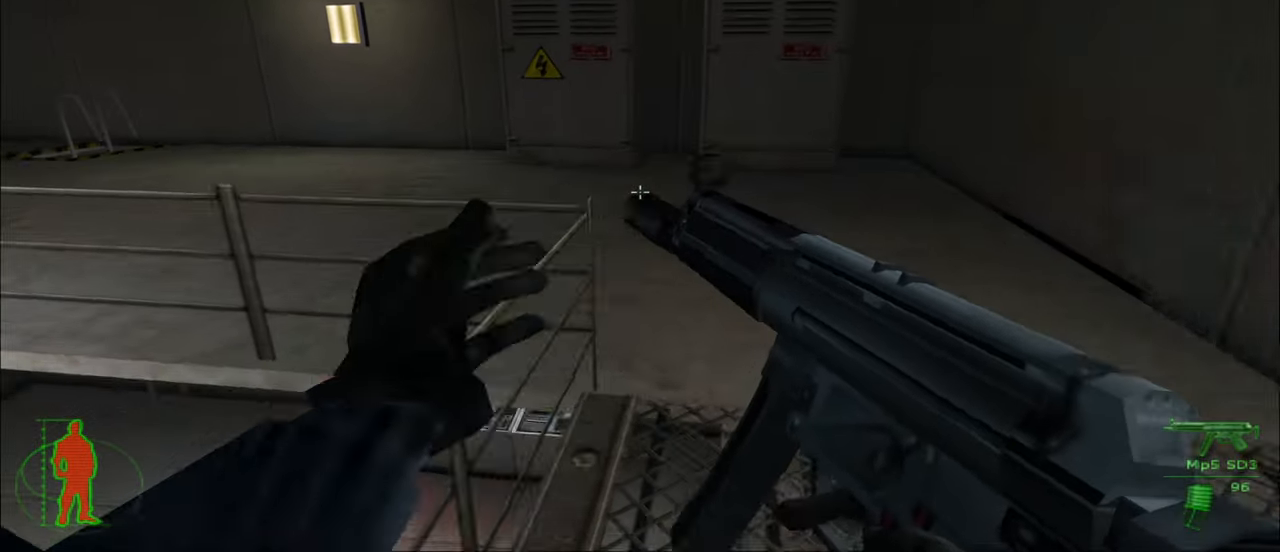
{"keys": ["d", "w"], "mouse": [], "mouse_move": "left", "events": []}
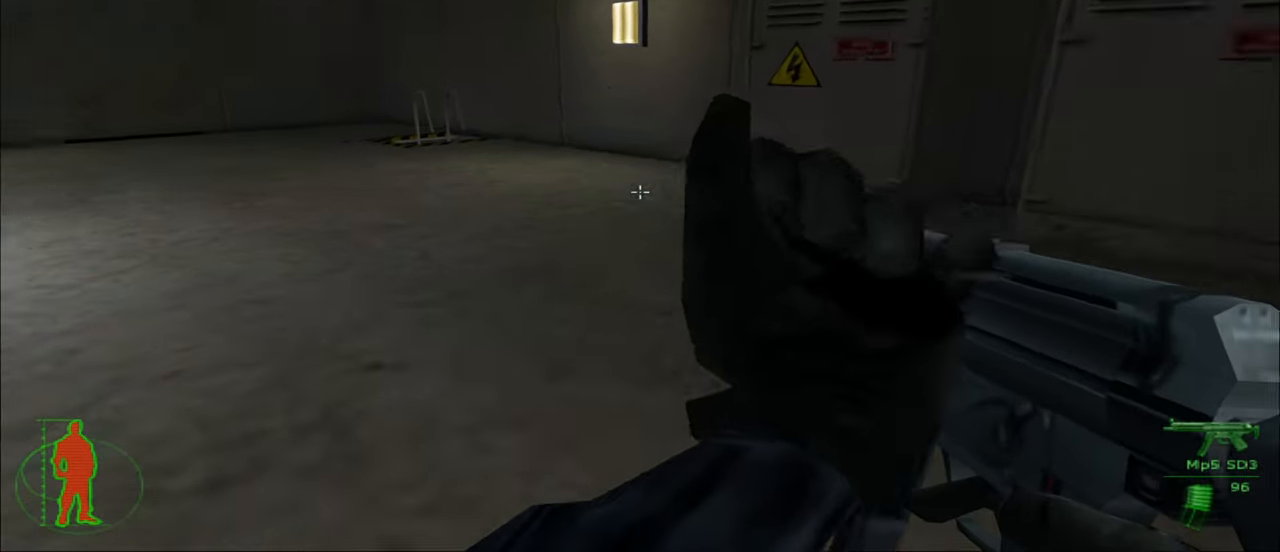
{"keys": ["w"], "mouse": [], "mouse_move": "still", "events": [[116, "d", "up"]]}
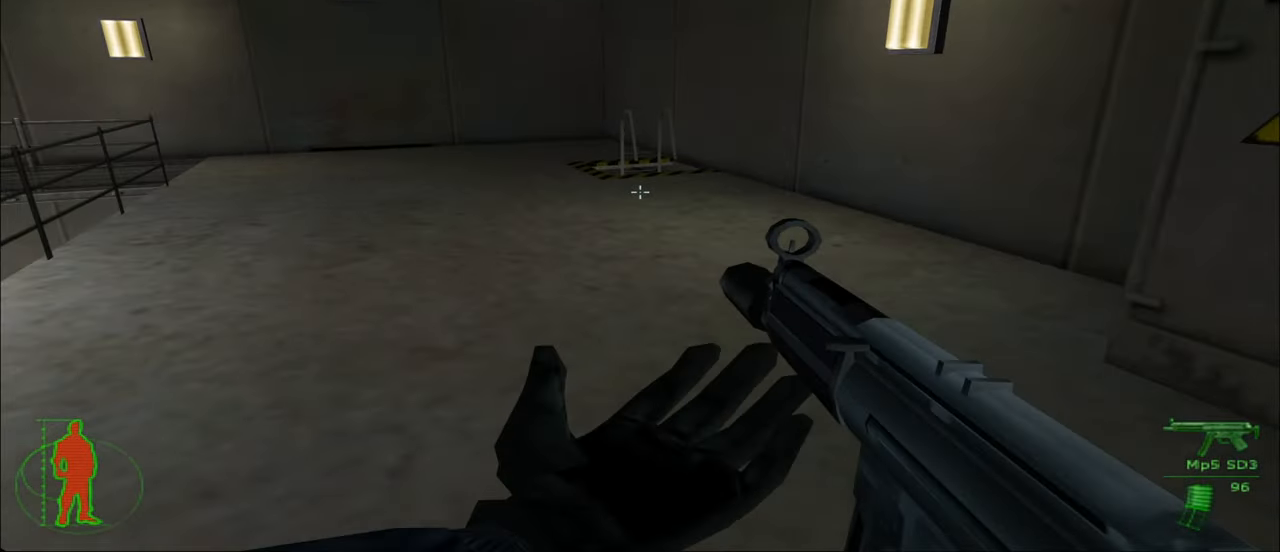
{"keys": ["w"], "mouse": [], "mouse_move": "still", "events": []}
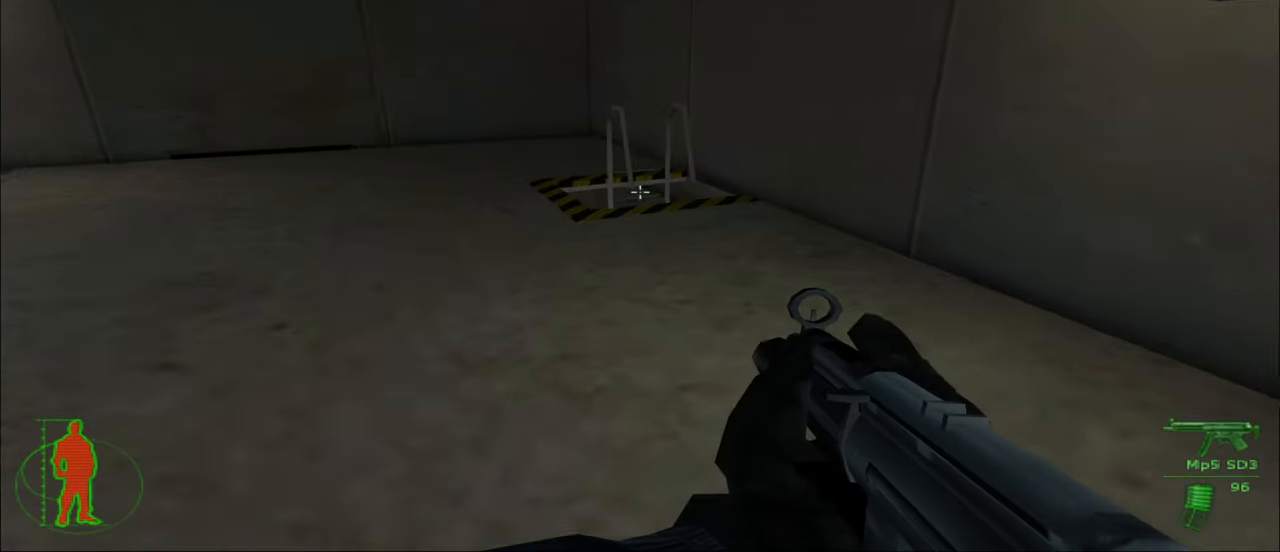
{"keys": ["w"], "mouse": [], "mouse_move": "still", "events": []}
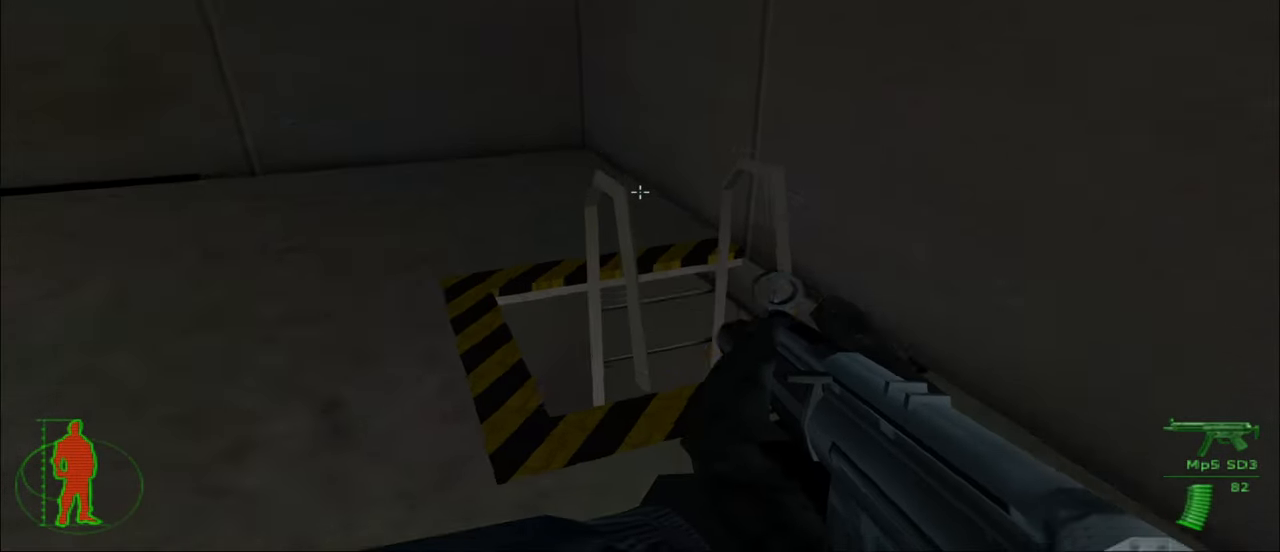
{"keys": [], "mouse": [], "mouse_move": "still", "events": [[166, "w", "up"], [200, "e", "down"], [300, "e", "up"]]}
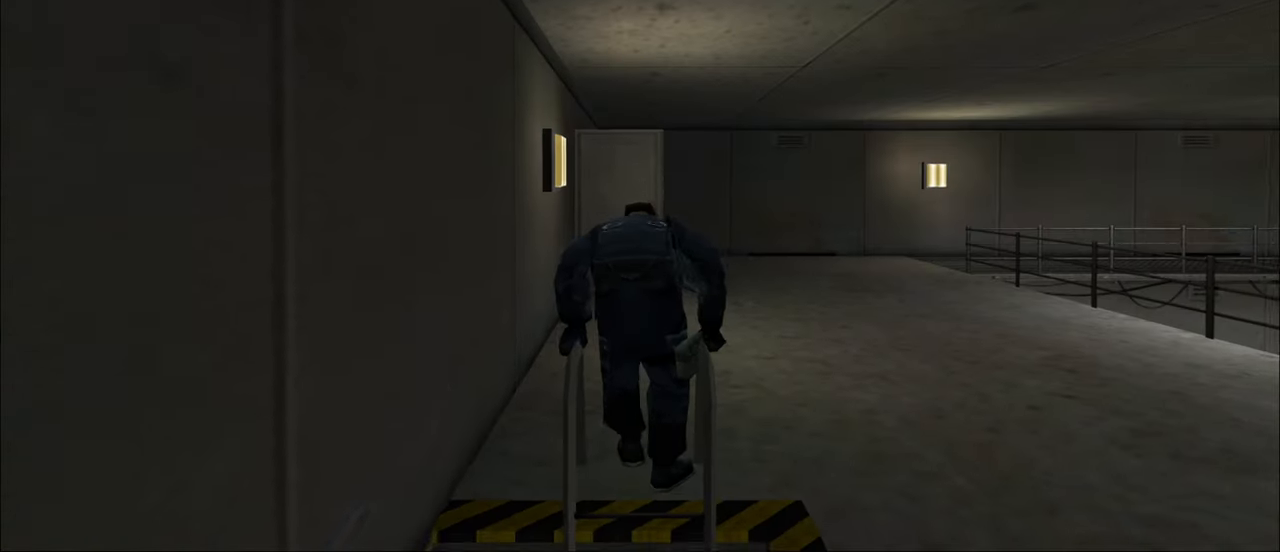
{"keys": [], "mouse": [], "mouse_move": "still", "events": []}
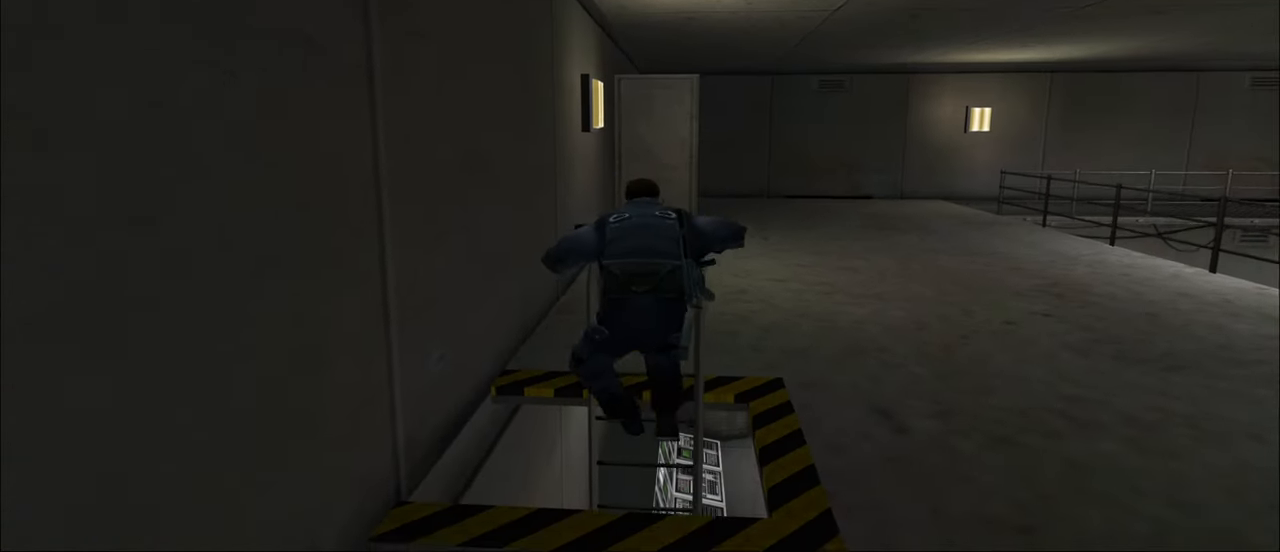
{"keys": [], "mouse": [], "mouse_move": "still", "events": []}
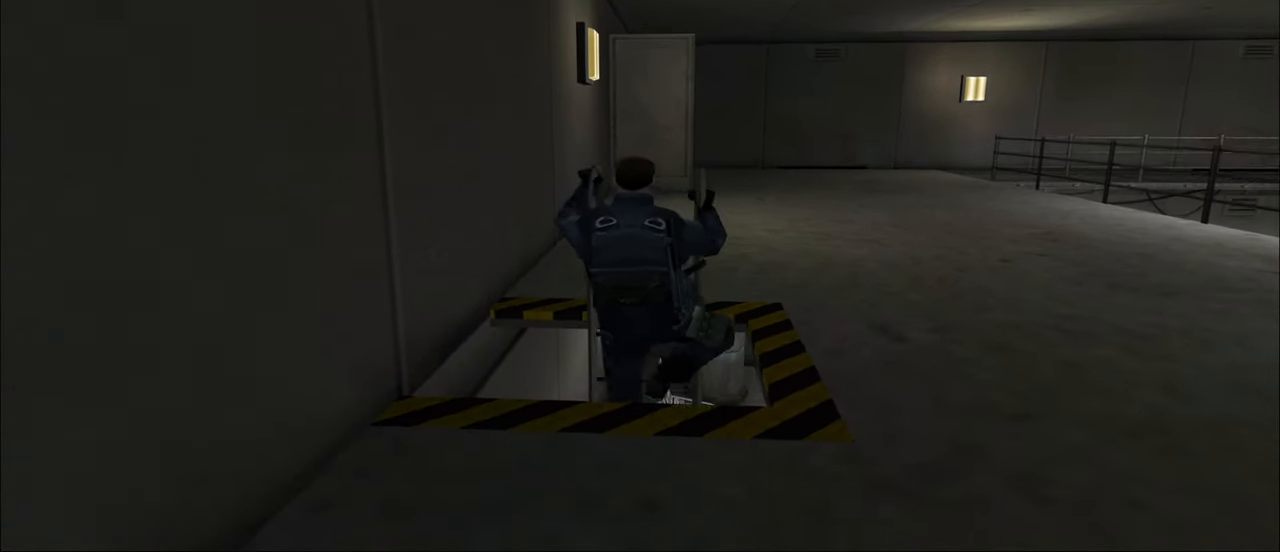
{"keys": [], "mouse": [], "mouse_move": "still", "events": []}
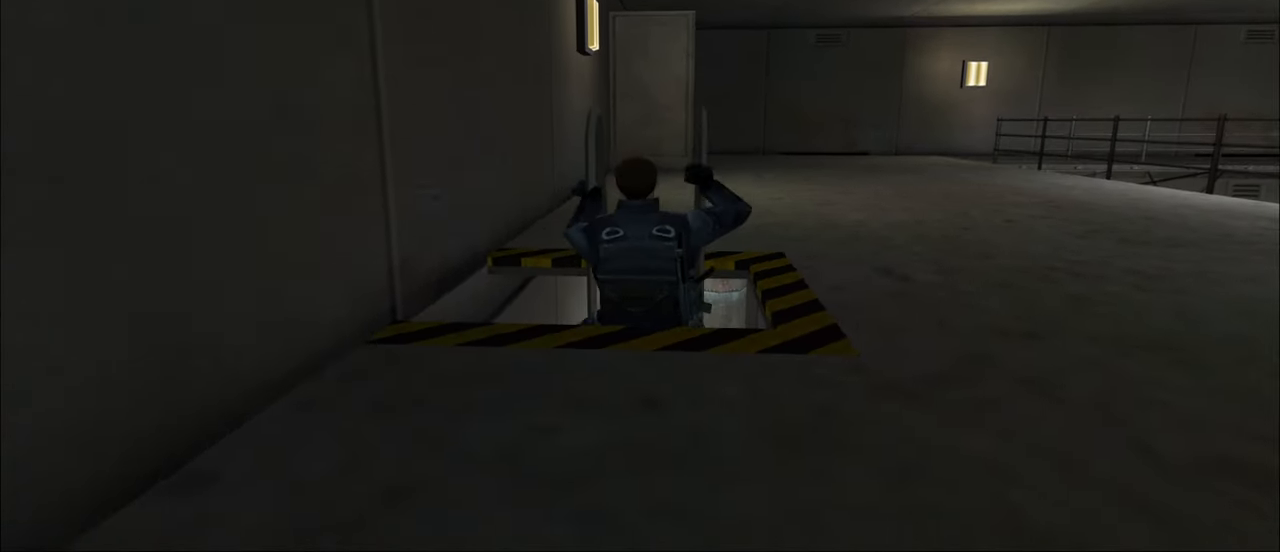
{"keys": [], "mouse": [], "mouse_move": "still", "events": []}
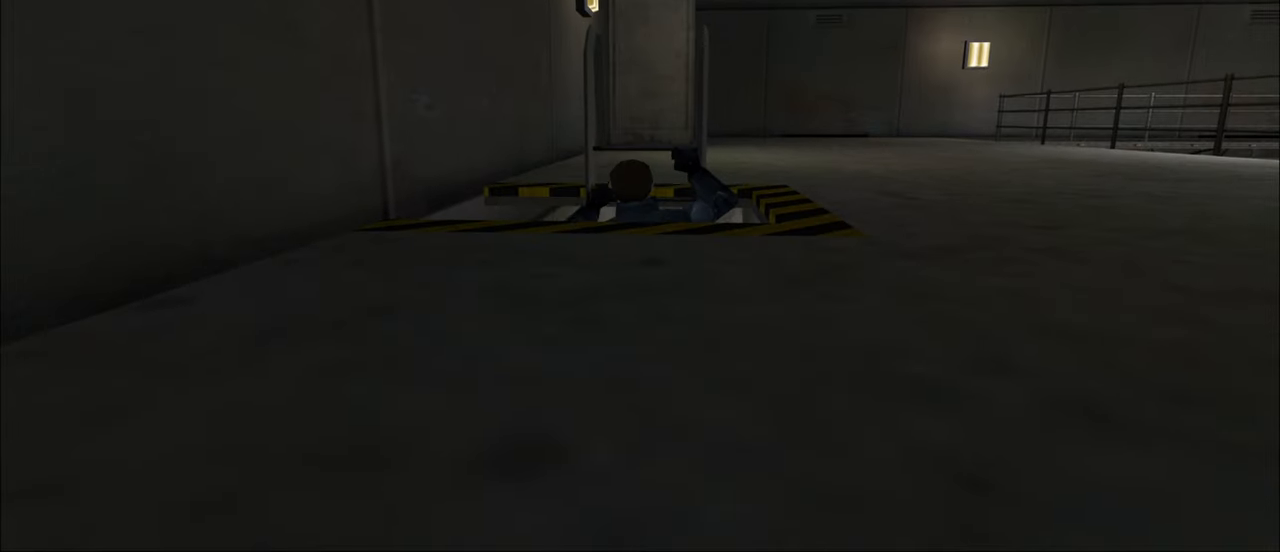
{"keys": ["e"], "mouse": [], "mouse_move": "still", "events": [[417, "e", "down"]]}
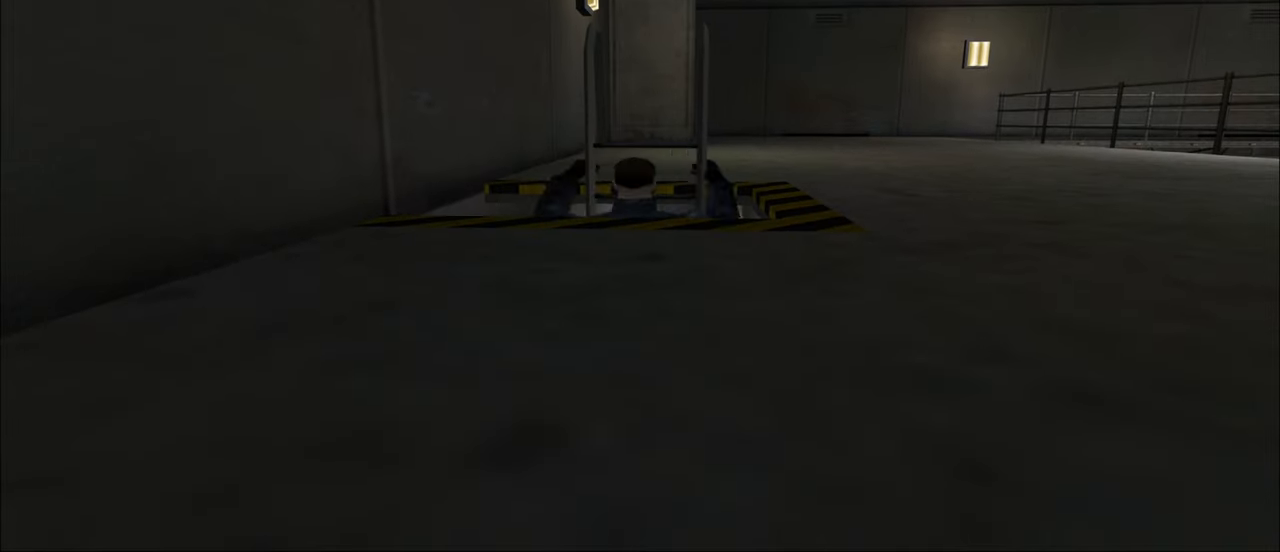
{"keys": [], "mouse": [], "mouse_move": "right", "events": [[17, "e", "up"]]}
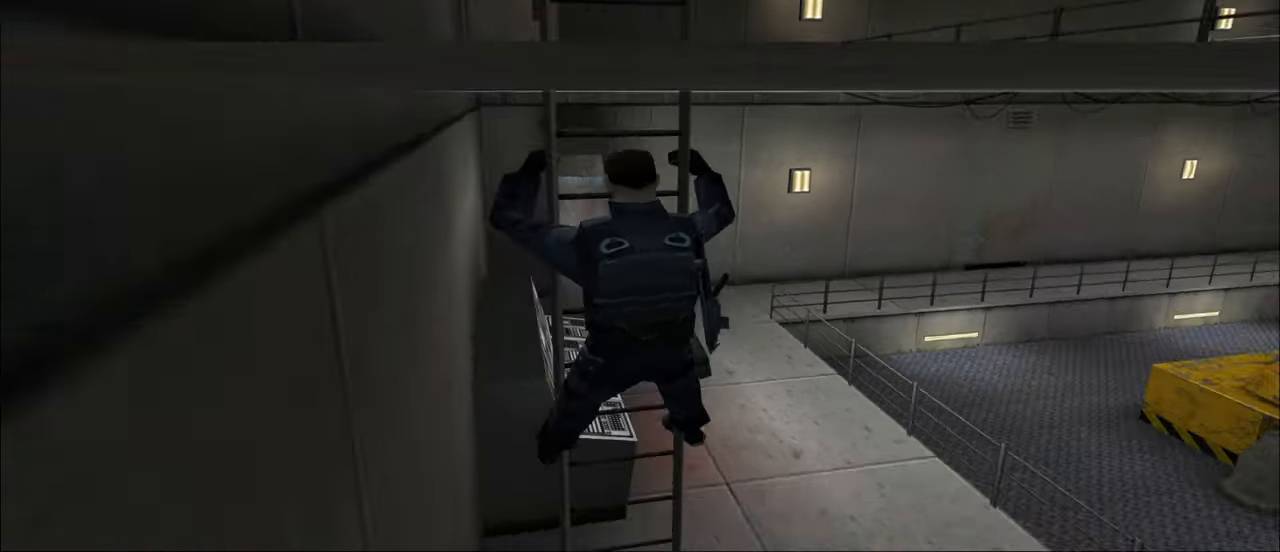
{"keys": [], "mouse": [], "mouse_move": "right", "events": []}
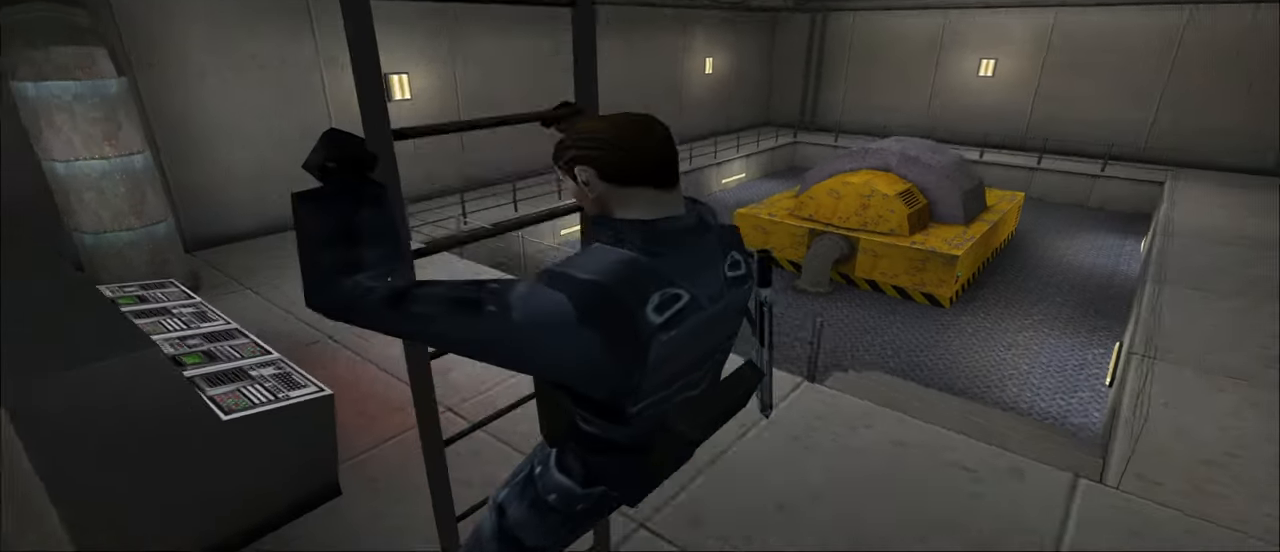
{"keys": ["d", "w"], "mouse": [], "mouse_move": "still", "events": [[383, "w", "down"], [467, "d", "down"]]}
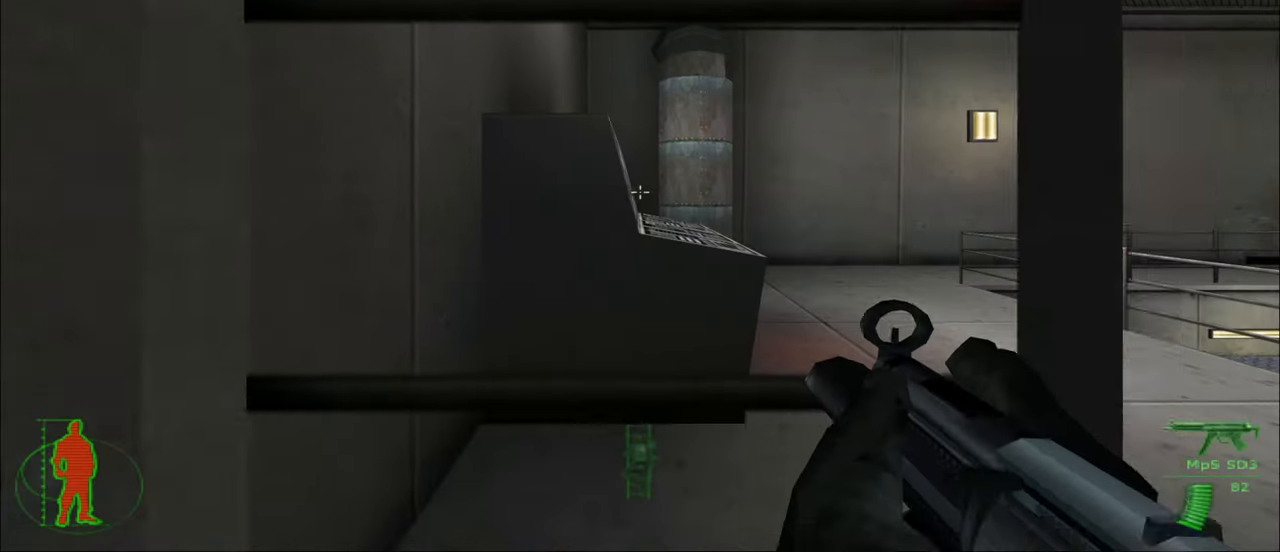
{"keys": ["d", "w"], "mouse": [], "mouse_move": "left", "events": []}
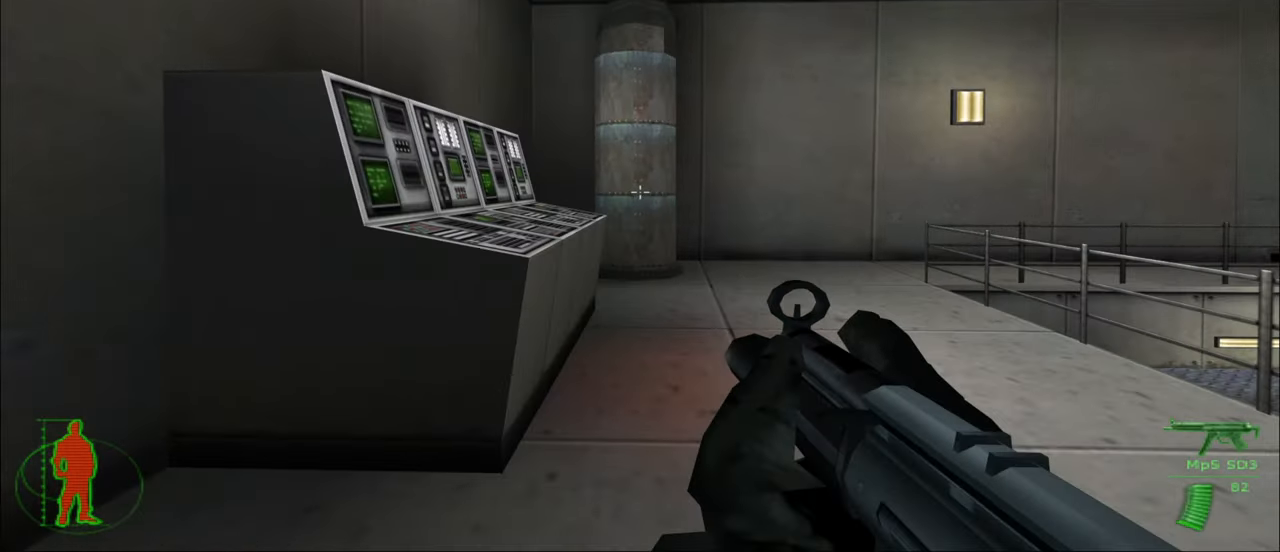
{"keys": ["d", "w"], "mouse": [], "mouse_move": "left", "events": []}